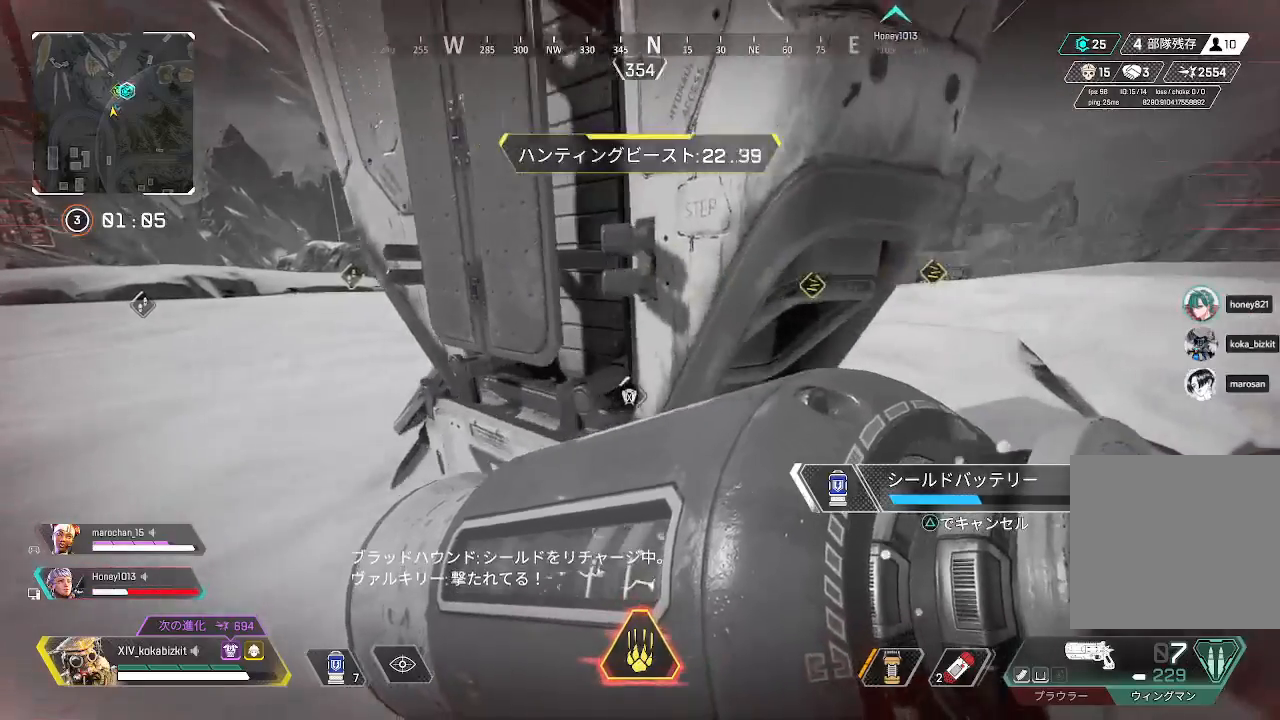
Gameplay with a controller (PlayStation layout); each line is a JSON object with the inputs held at the frame after it. "events" lists button and stick changes between this image and that frame as [ms after this image, input, new state], when the widget could be followed in between. Not read: L1.
{"buttons": [], "left_stick": "left", "right_stick": "center", "events": [[233, "left_stick", "center"], [483, "left_stick", "left"]]}
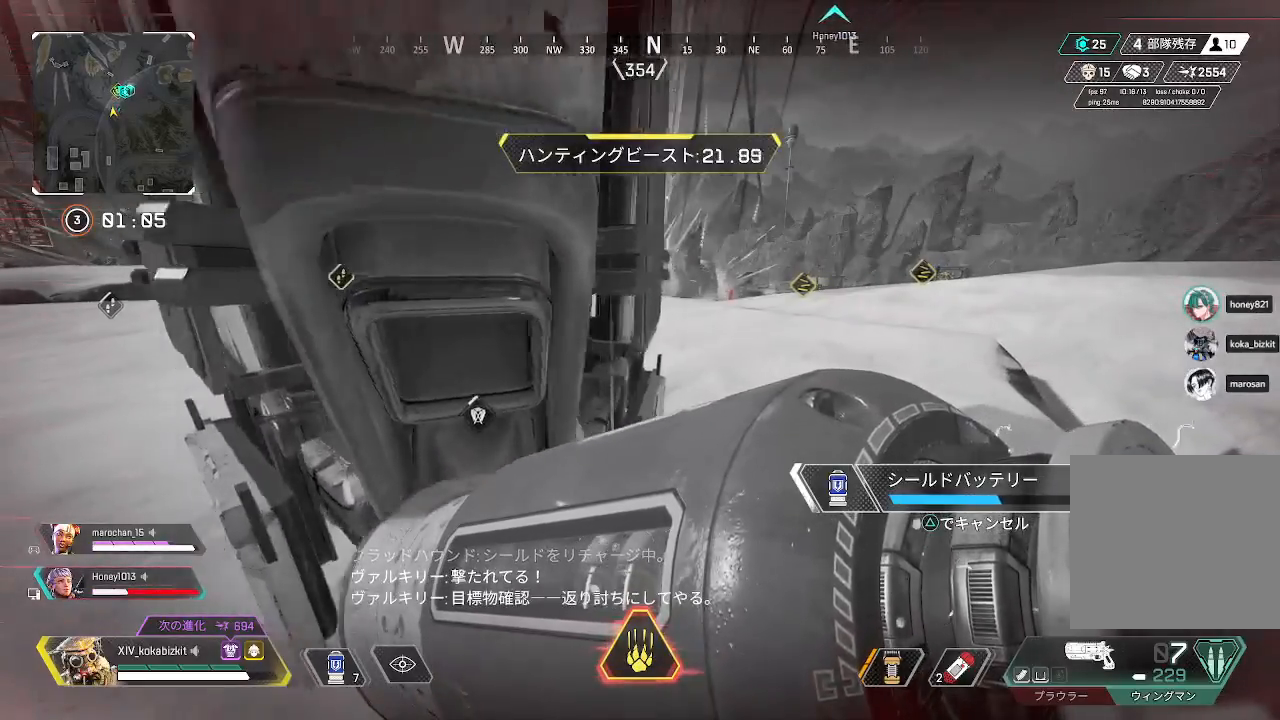
{"buttons": [], "left_stick": "left", "right_stick": "center"}
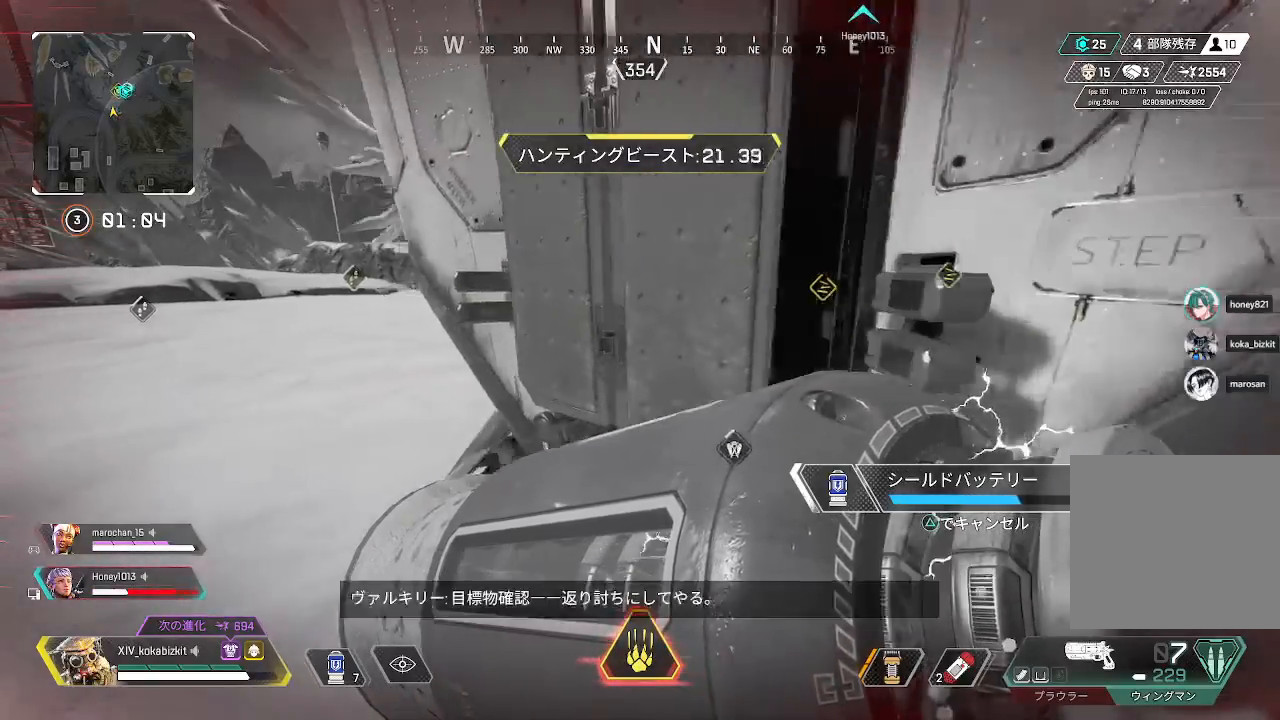
{"buttons": [], "left_stick": "down-right", "right_stick": "center", "events": [[317, "left_stick", "center"], [383, "left_stick", "down-right"]]}
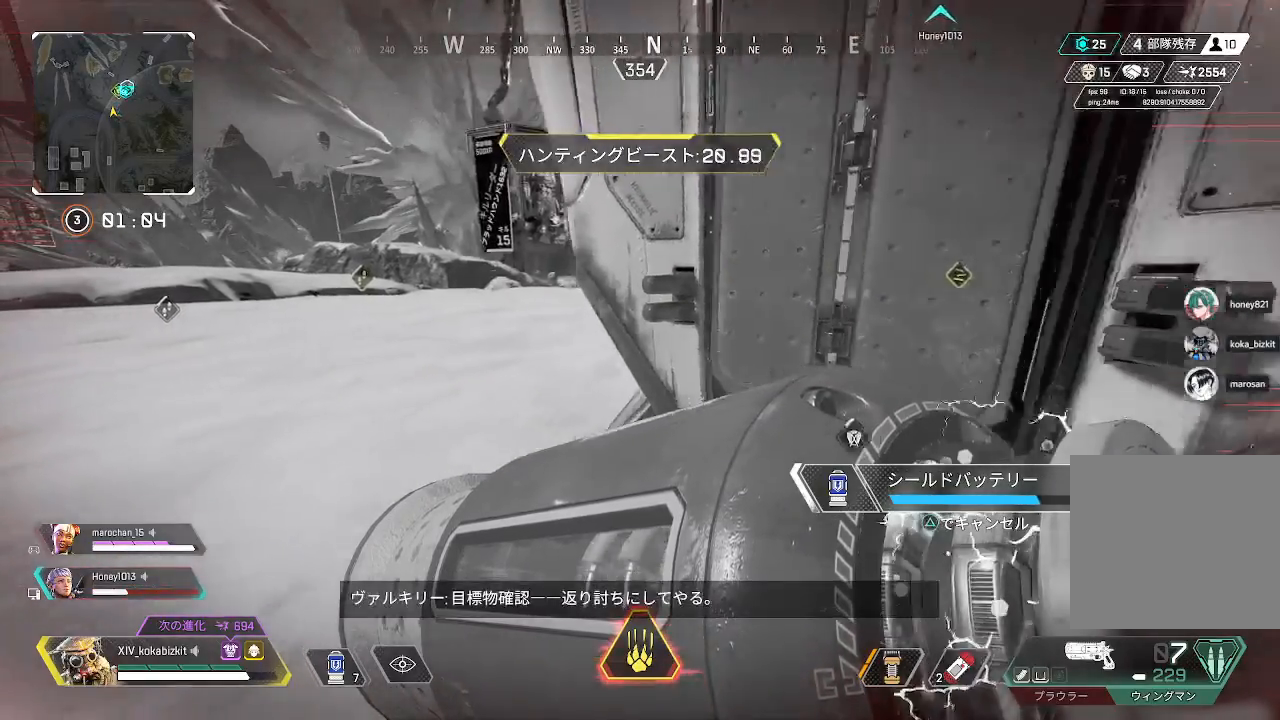
{"buttons": [], "left_stick": "up-right", "right_stick": "center"}
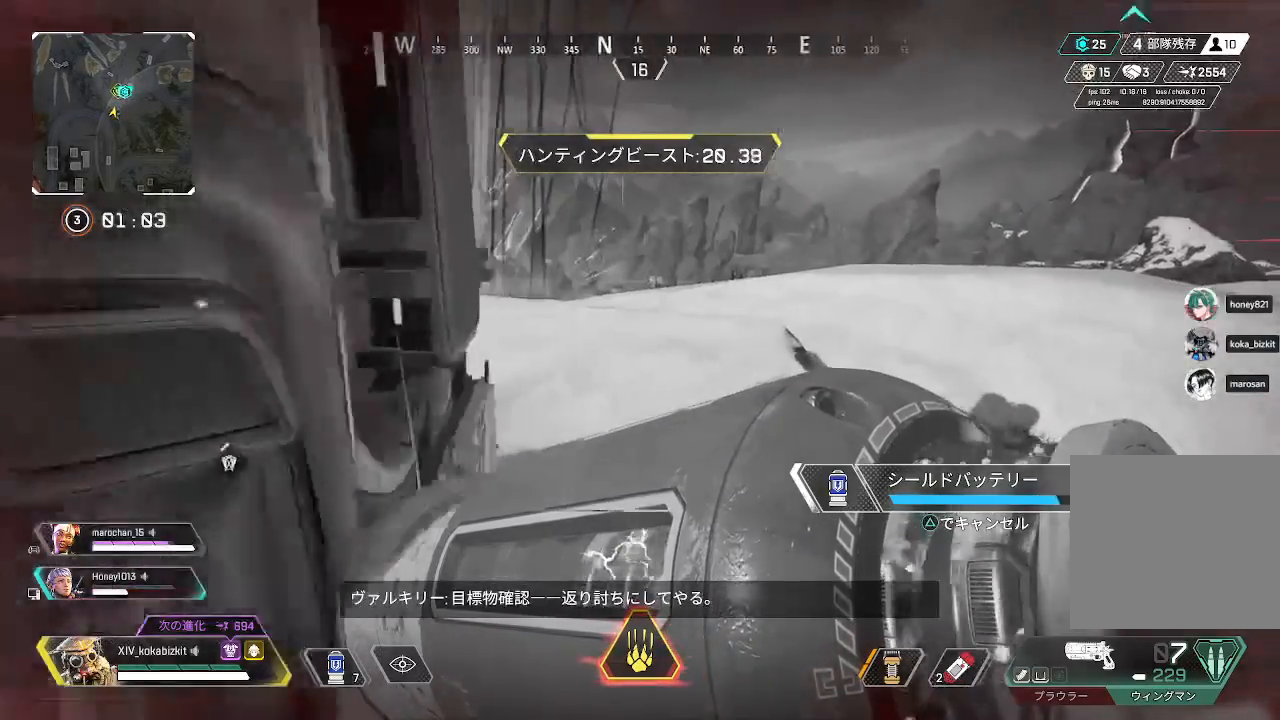
{"buttons": [], "left_stick": "up", "right_stick": "center", "events": [[150, "left_stick", "up"]]}
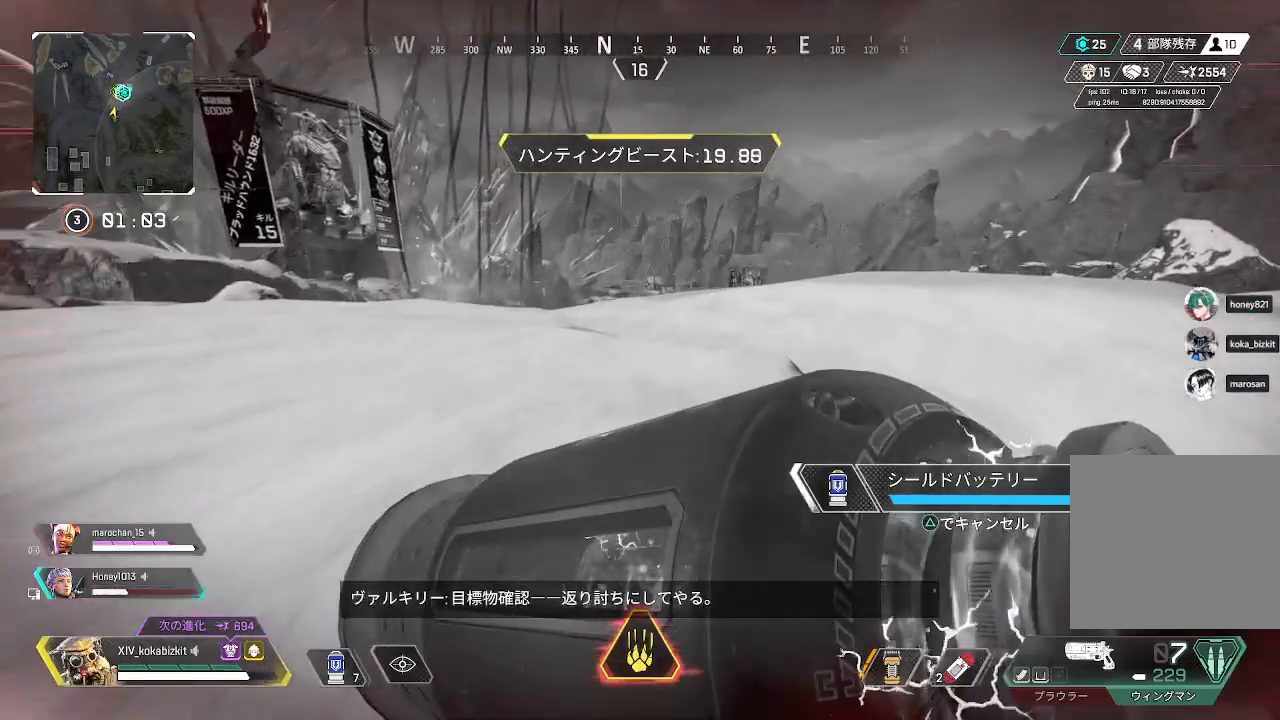
{"buttons": [], "left_stick": "up", "right_stick": "left"}
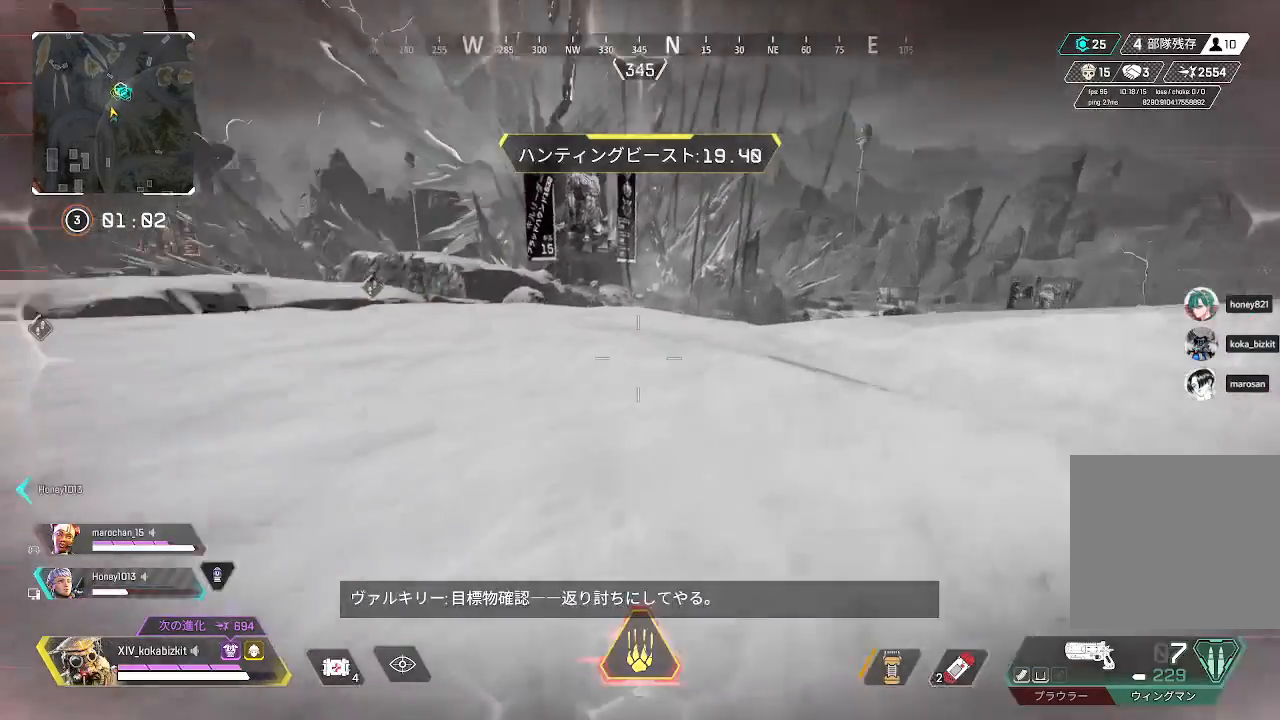
{"buttons": ["L2"], "left_stick": "up-left", "right_stick": "up", "events": [[83, "left_stick", "down-left"], [83, "right_stick", "center"], [150, "right_stick", "up-left"], [183, "L2", "down"], [233, "left_stick", "up-left"], [417, "right_stick", "center"], [467, "right_stick", "up"]]}
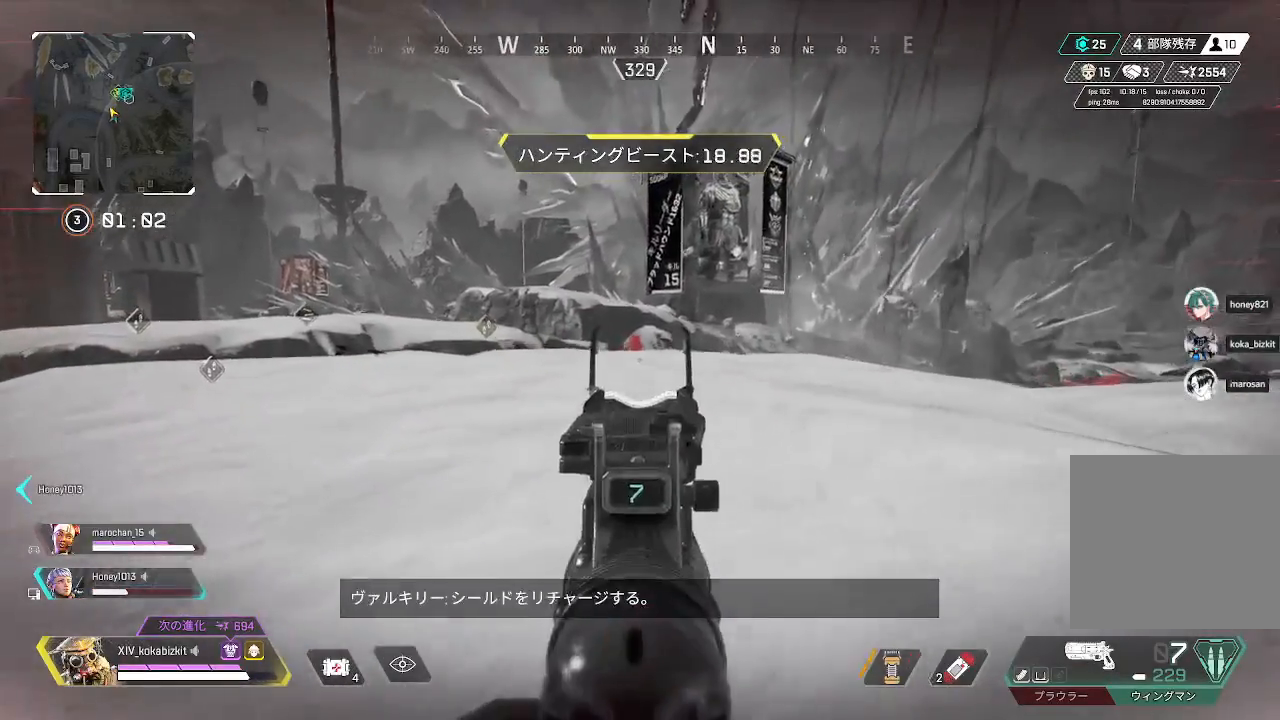
{"buttons": ["L2"], "left_stick": "down-left", "right_stick": "down-right", "events": [[100, "right_stick", "center"], [150, "right_stick", "up-right"], [283, "left_stick", "left"], [333, "R1", "down"], [417, "left_stick", "down-left"], [433, "R1", "up"], [450, "right_stick", "down-right"]]}
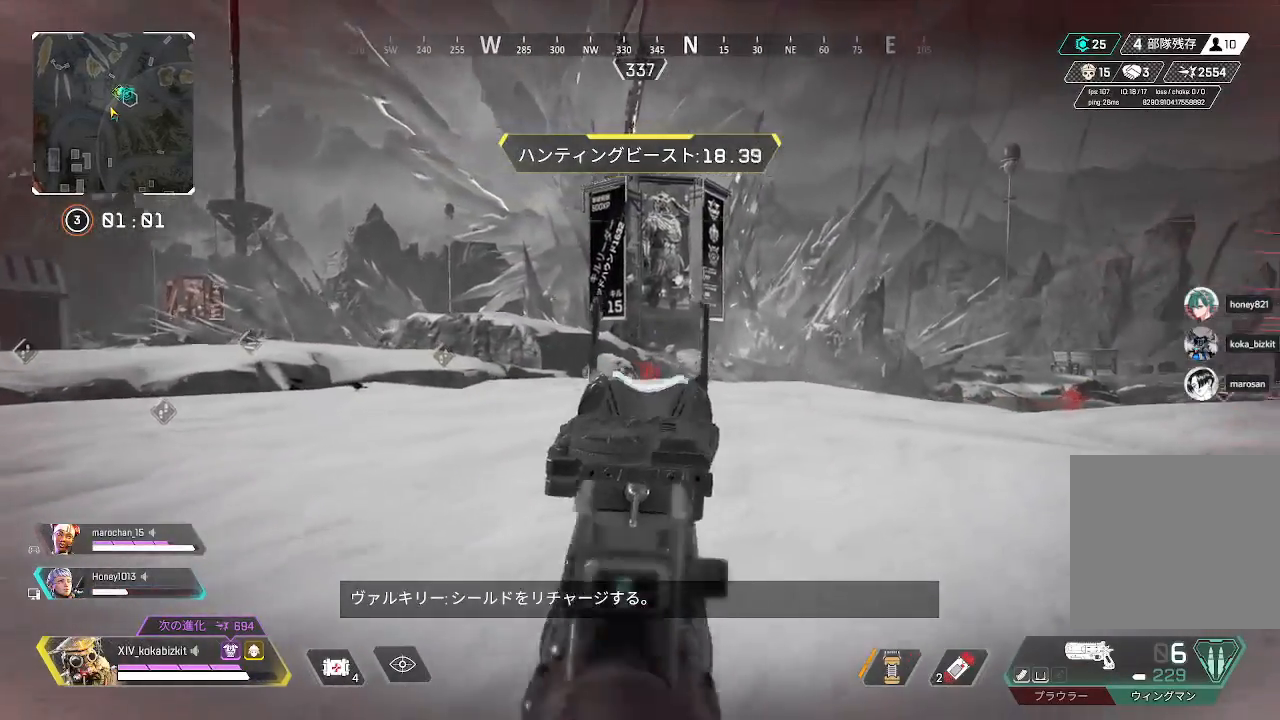
{"buttons": ["L2"], "left_stick": "left", "right_stick": "center", "events": [[233, "R1", "down"], [250, "right_stick", "center"], [333, "R1", "up"], [333, "right_stick", "down-right"], [383, "right_stick", "right"], [467, "left_stick", "left"], [483, "right_stick", "center"]]}